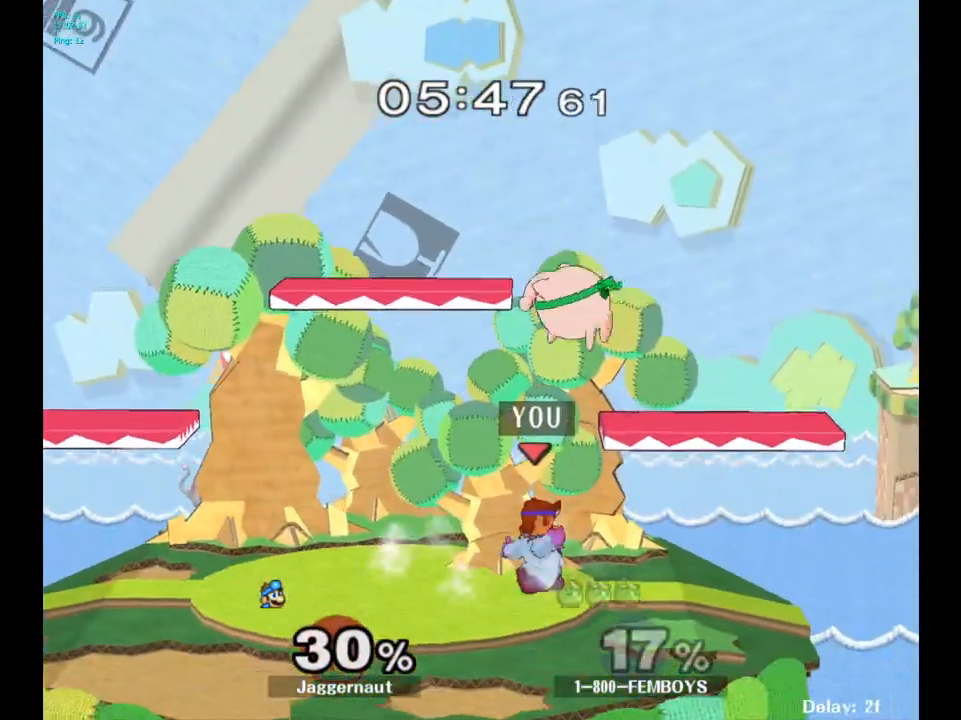
Gameplay with a controller (Nintendo layout); each line is a JSON object with the inputs held at the frame after it. "events" lists button and stick changes between this image and that frame as [ms after this image, input, new state], when the widget could be followed in between. Not read: L3 R3.
{"buttons": [], "left_stick": "up-left", "right_stick": "center", "events": [[167, "Y", "down"], [283, "A", "down"], [367, "Y", "up"], [433, "left_stick", "up-left"], [450, "A", "up"]]}
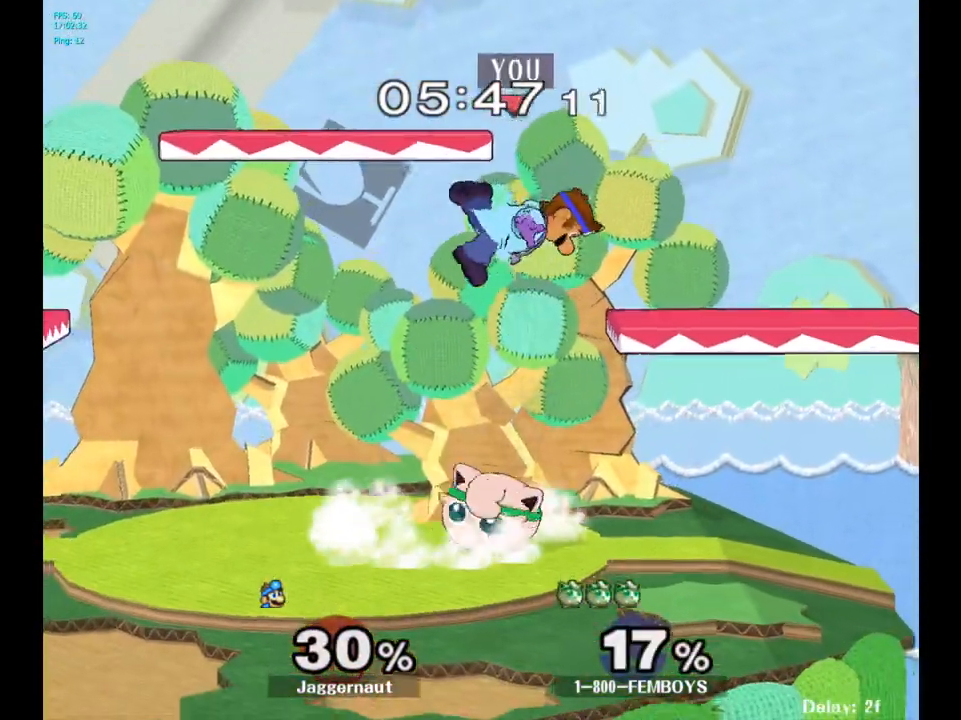
{"buttons": [], "left_stick": "up-left", "right_stick": "center", "events": [[133, "left_stick", "center"], [267, "left_stick", "up-left"], [317, "right_stick", "down"], [367, "right_stick", "center"]]}
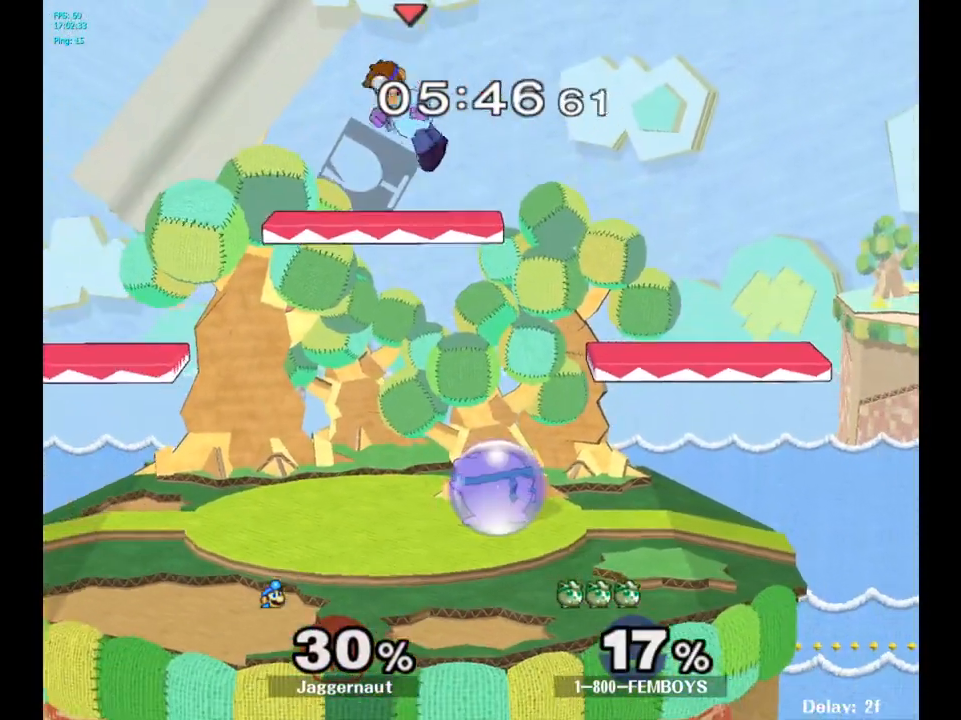
{"buttons": [], "left_stick": "left", "right_stick": "center", "events": [[33, "left_stick", "up-right"], [100, "left_stick", "left"]]}
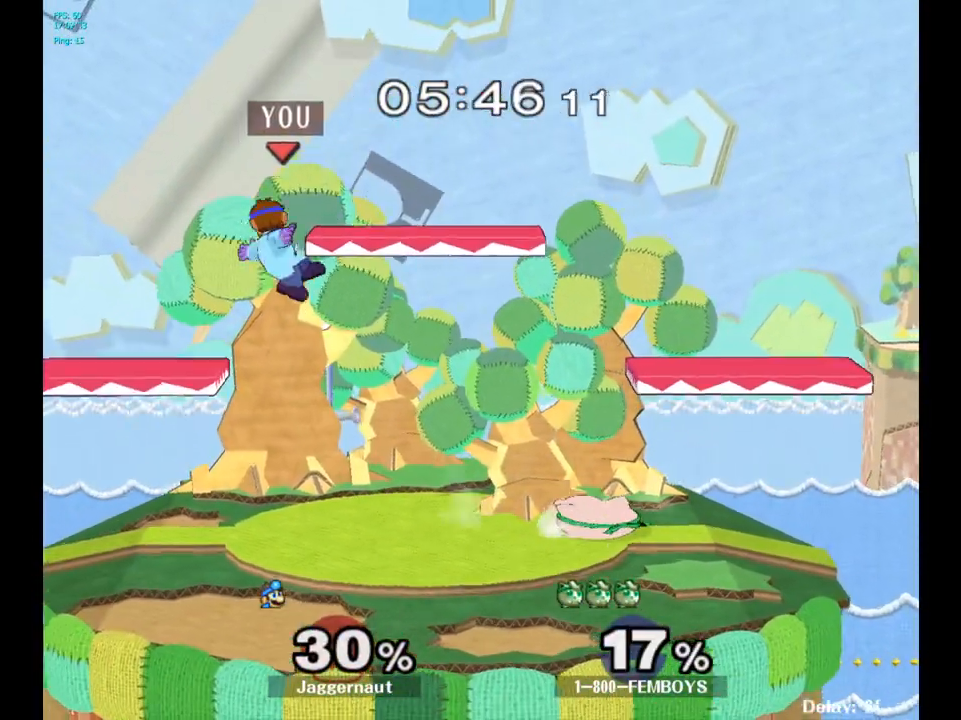
{"buttons": [], "left_stick": "right", "right_stick": "center", "events": [[33, "left_stick", "down"], [267, "left_stick", "center"], [400, "left_stick", "right"], [450, "Y", "down"], [483, "Y", "up"]]}
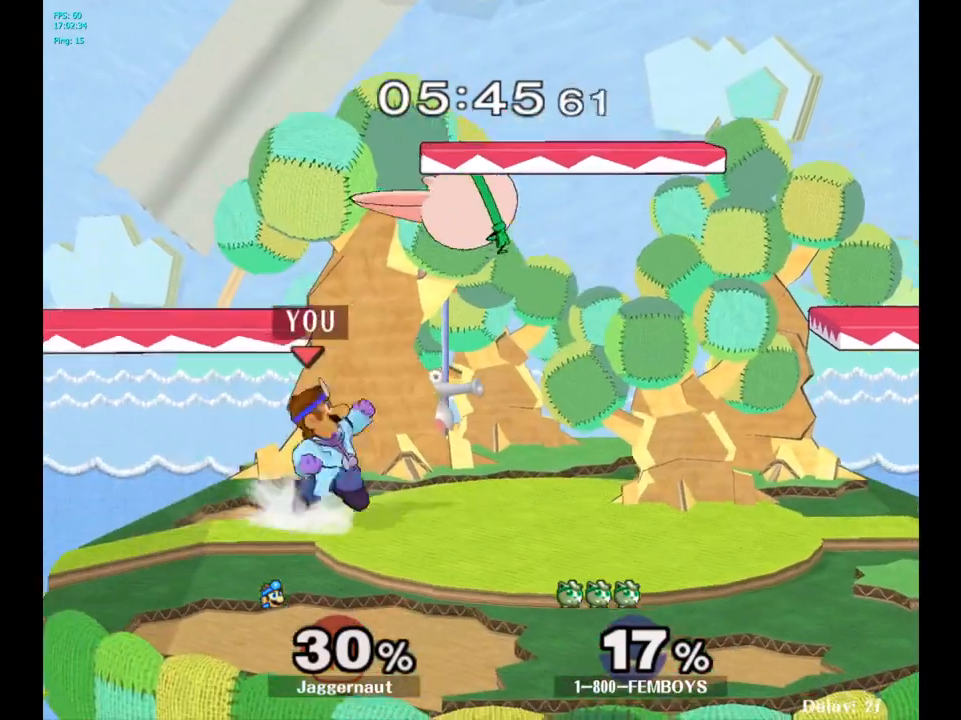
{"buttons": [], "left_stick": "center", "right_stick": "center", "events": [[33, "left_stick", "center"], [50, "A", "down"], [150, "A", "up"], [200, "left_stick", "right"], [350, "R1", "down"], [350, "left_stick", "down"], [483, "R1", "up"], [500, "left_stick", "center"]]}
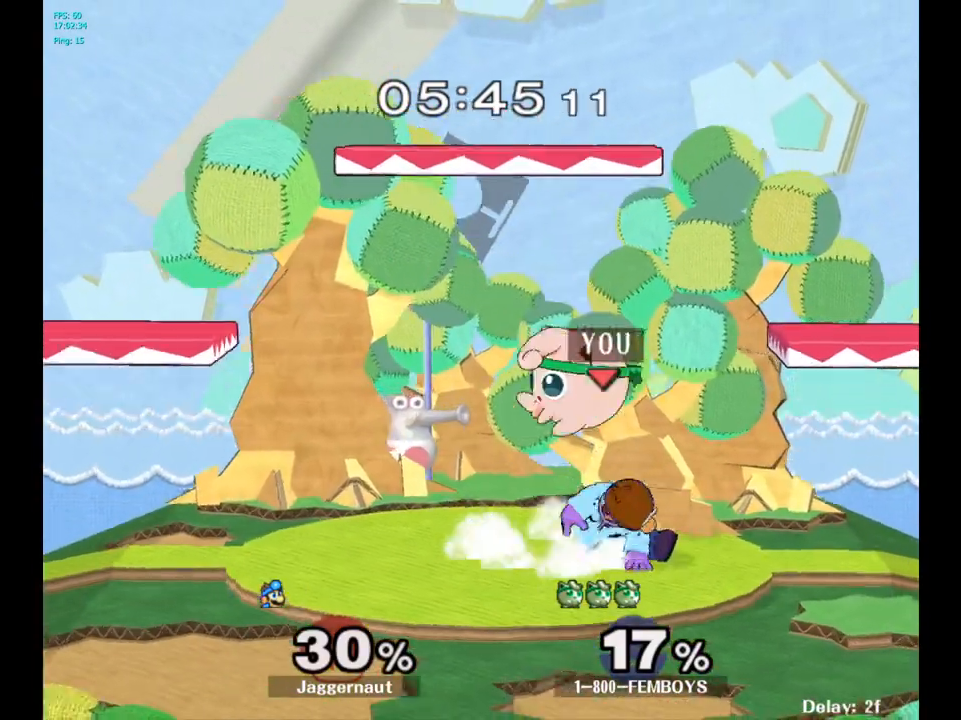
{"buttons": [], "left_stick": "center", "right_stick": "center", "events": [[50, "left_stick", "up"], [100, "A", "down"], [183, "A", "up"], [267, "A", "down"], [300, "left_stick", "up-left"], [367, "A", "up"], [483, "left_stick", "center"]]}
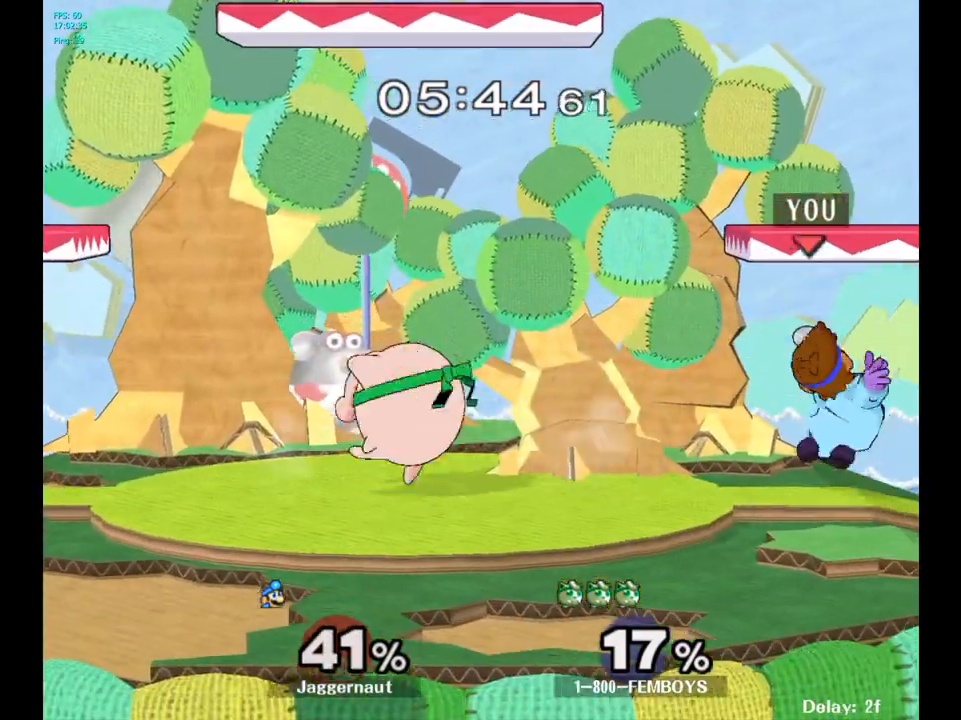
{"buttons": [], "left_stick": "center", "right_stick": "center", "events": [[133, "left_stick", "left"], [183, "Y", "down"], [233, "Y", "up"], [250, "left_stick", "center"], [300, "A", "down"], [383, "A", "up"]]}
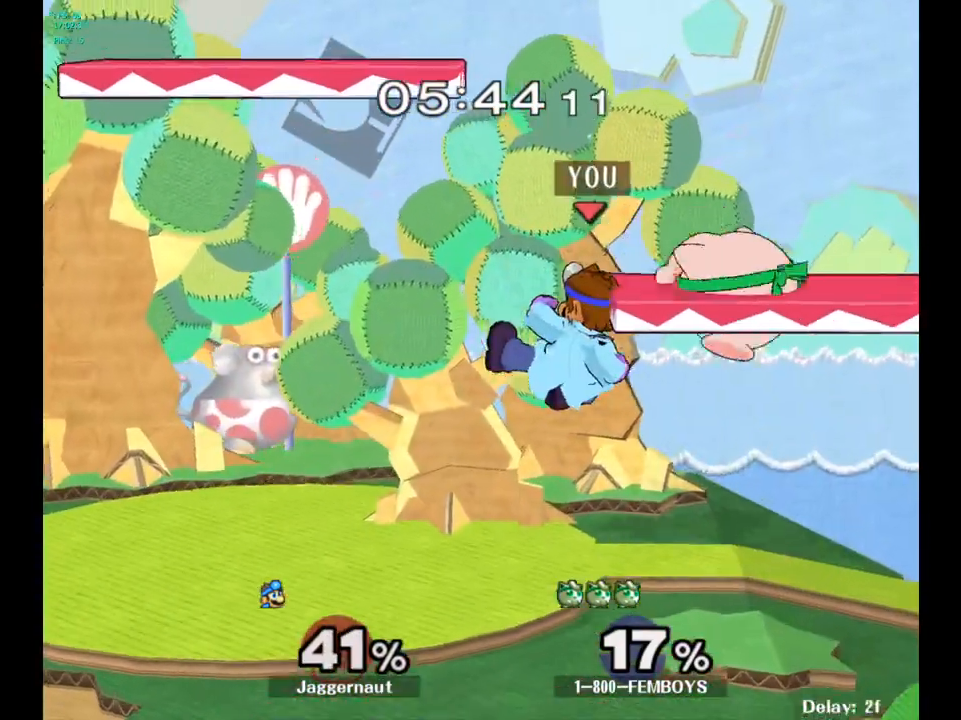
{"buttons": ["R1"], "left_stick": "left", "right_stick": "center", "events": [[33, "left_stick", "down-left"], [67, "R1", "down"], [267, "left_stick", "center"], [417, "left_stick", "left"]]}
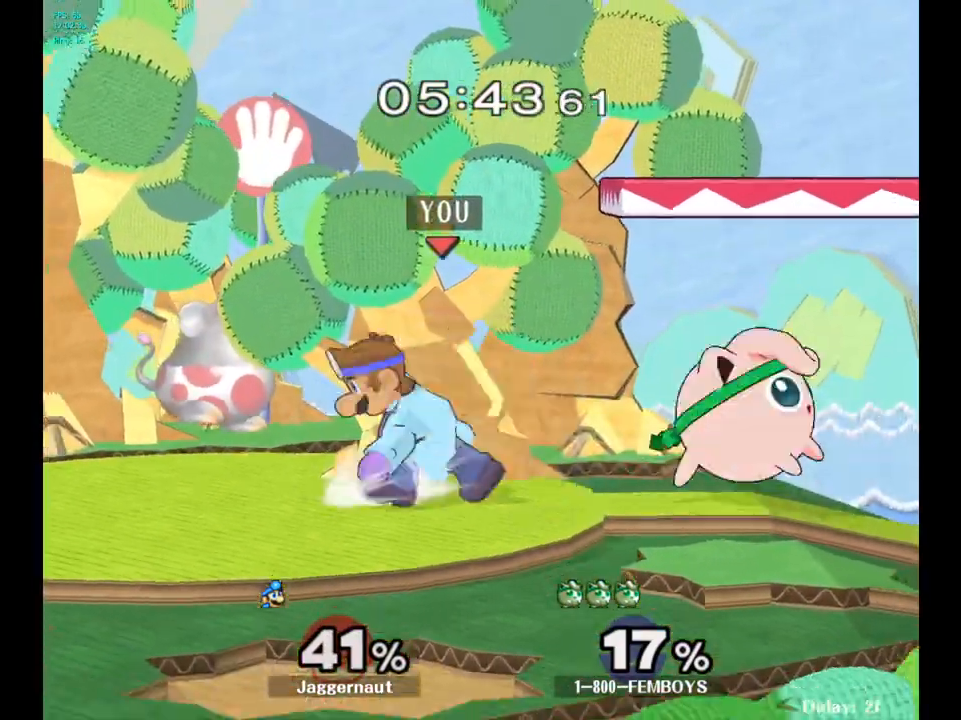
{"buttons": [], "left_stick": "right", "right_stick": "center", "events": [[167, "R1", "up"], [200, "left_stick", "center"], [450, "left_stick", "right"]]}
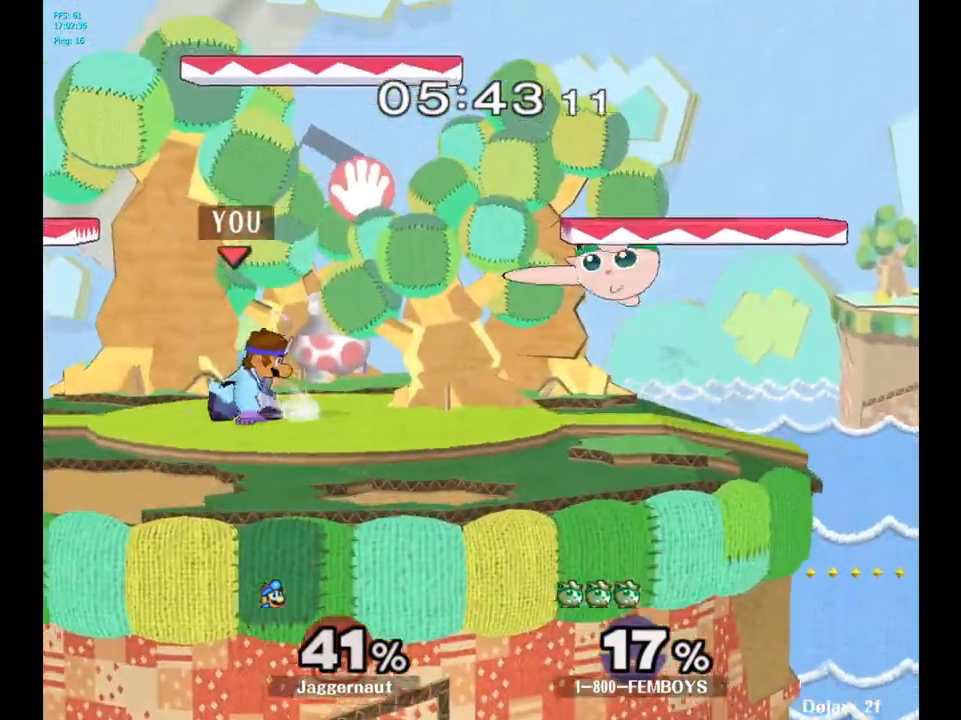
{"buttons": [], "left_stick": "down", "right_stick": "center", "events": [[17, "Y", "down"], [50, "Y", "up"], [117, "A", "down"], [117, "left_stick", "center"], [217, "A", "up"], [483, "left_stick", "down"]]}
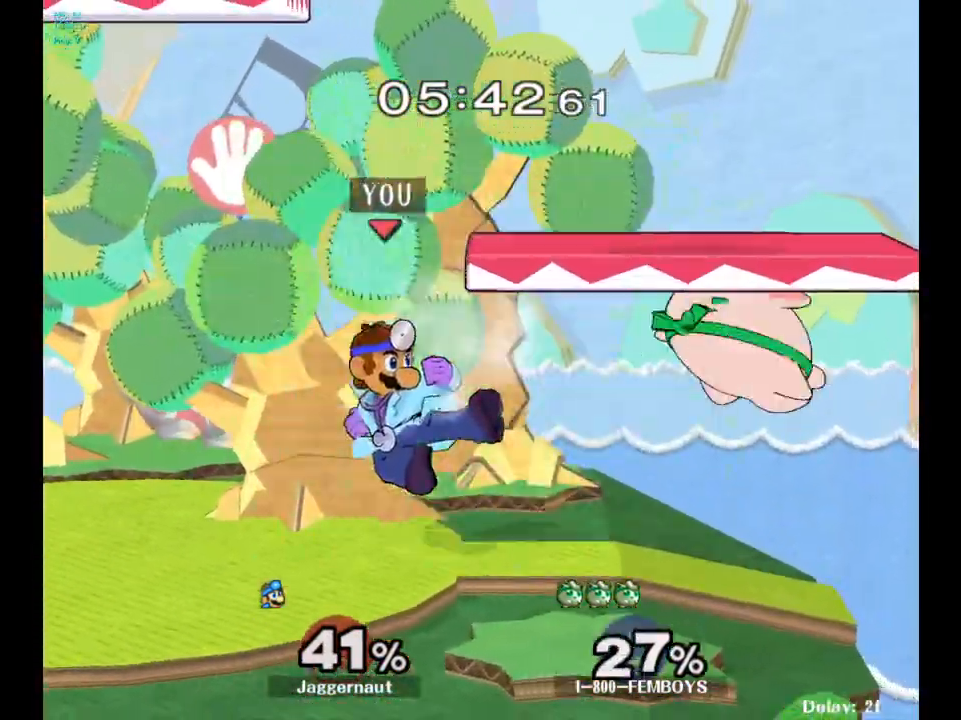
{"buttons": [], "left_stick": "up-right", "right_stick": "center", "events": [[17, "R1", "down"], [183, "left_stick", "center"], [233, "R1", "up"], [300, "left_stick", "up-right"]]}
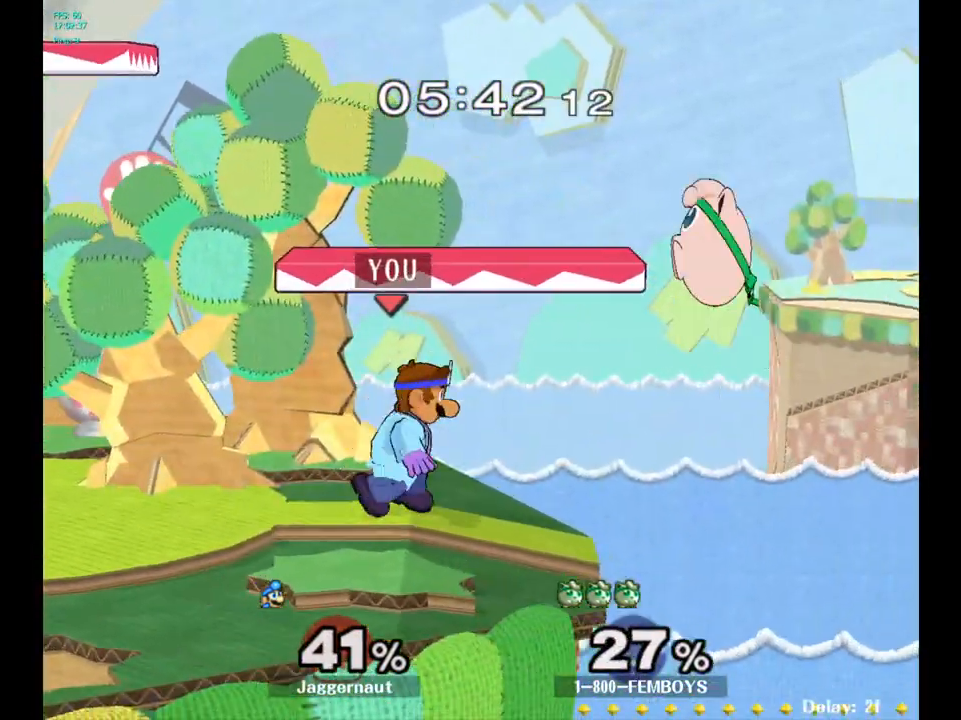
{"buttons": [], "left_stick": "up-left", "right_stick": "center", "events": [[100, "A", "down"], [233, "A", "up"], [250, "left_stick", "up"], [417, "left_stick", "up-left"]]}
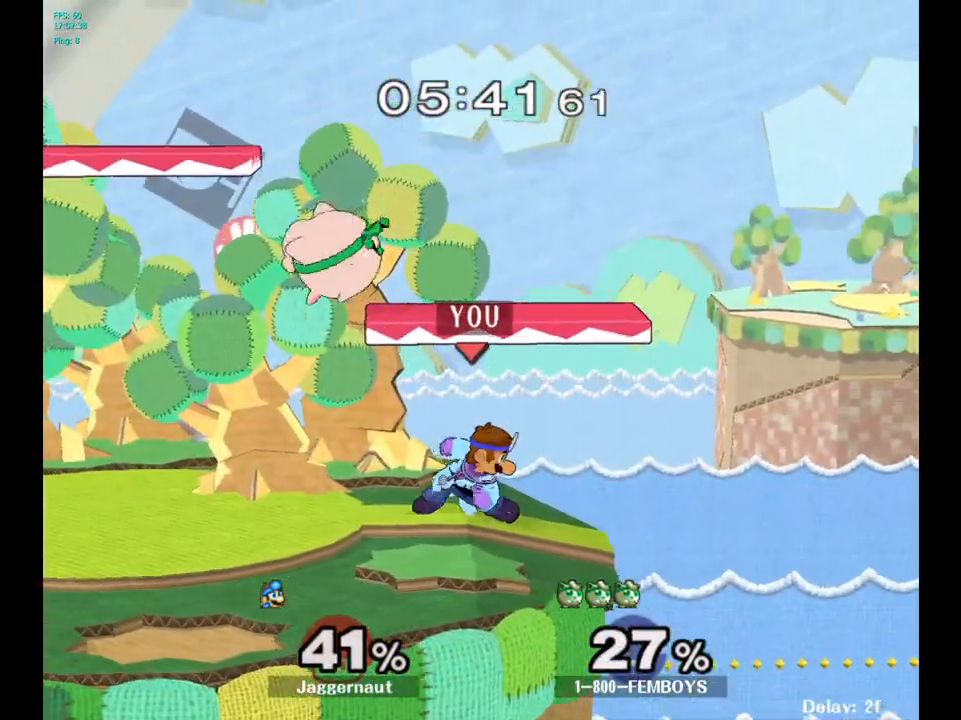
{"buttons": [], "left_stick": "center", "right_stick": "center", "events": [[167, "A", "down"], [267, "A", "up"], [433, "left_stick", "center"]]}
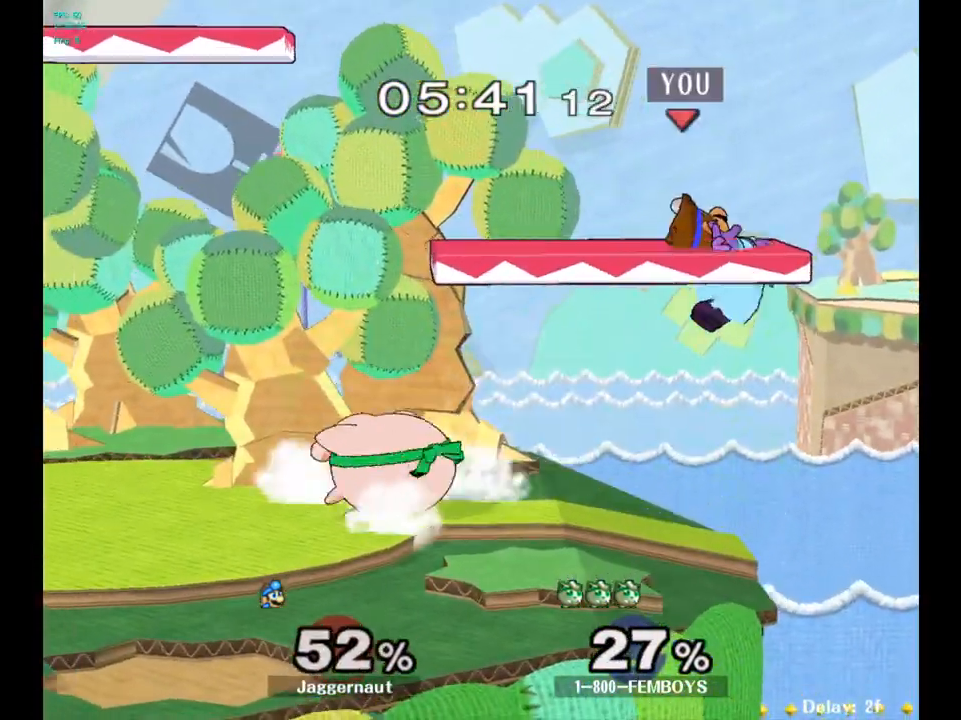
{"buttons": [], "left_stick": "center", "right_stick": "center", "events": []}
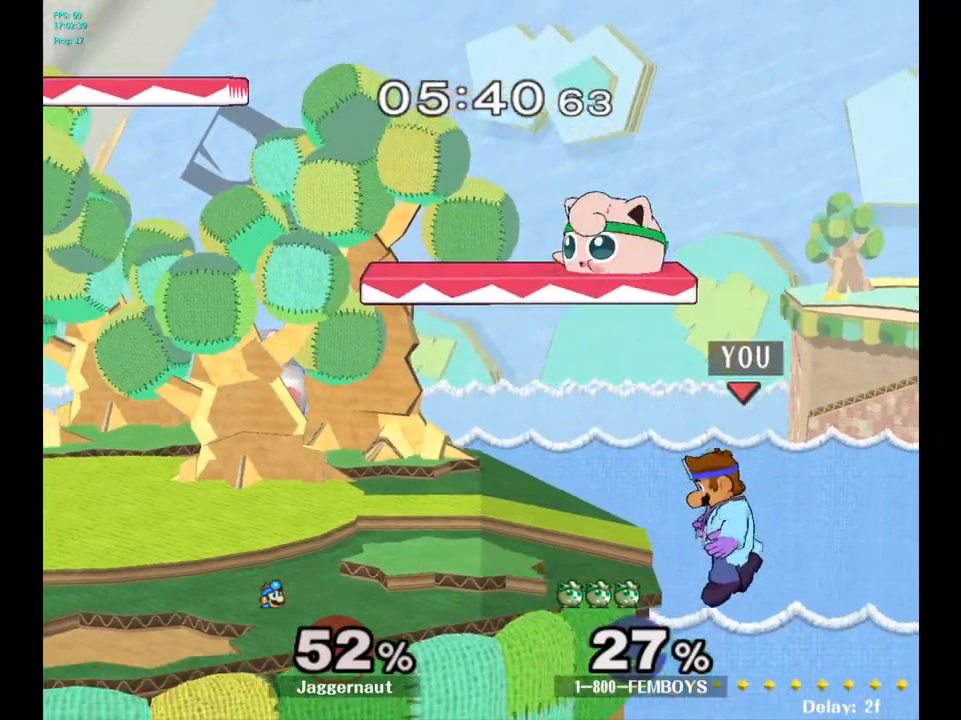
{"buttons": ["A"], "left_stick": "center", "right_stick": "center", "events": [[183, "left_stick", "right"], [250, "left_stick", "down-left"], [283, "Y", "down"], [317, "left_stick", "center"], [383, "A", "down"], [450, "Y", "up"]]}
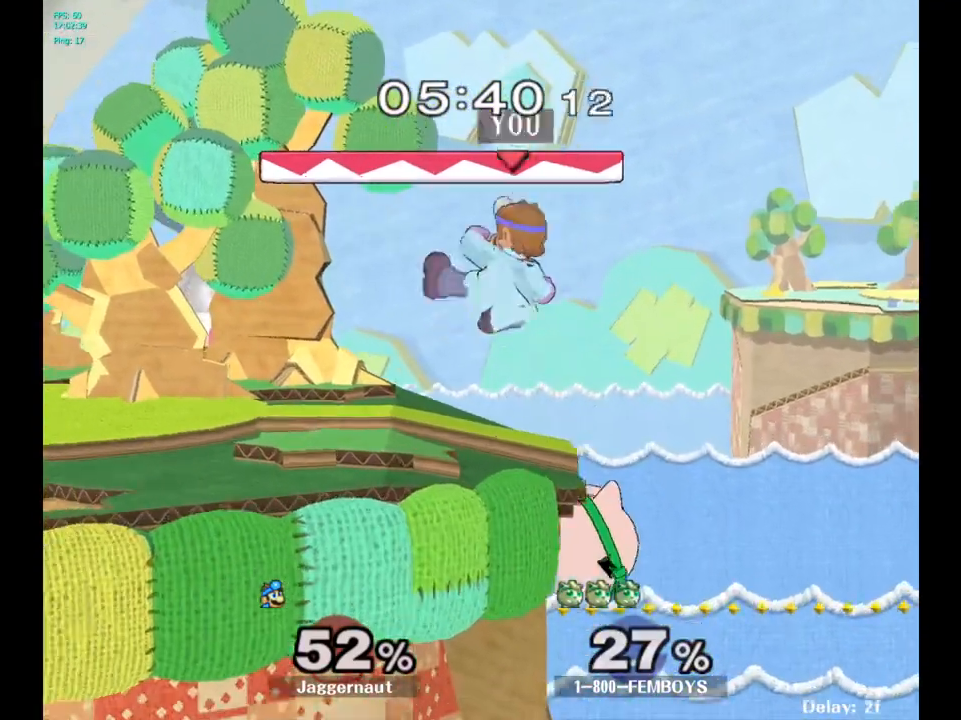
{"buttons": [], "left_stick": "center", "right_stick": "center", "events": [[33, "left_stick", "left"], [50, "A", "up"], [233, "R1", "down"], [233, "left_stick", "down-left"], [400, "R1", "up"], [417, "left_stick", "center"]]}
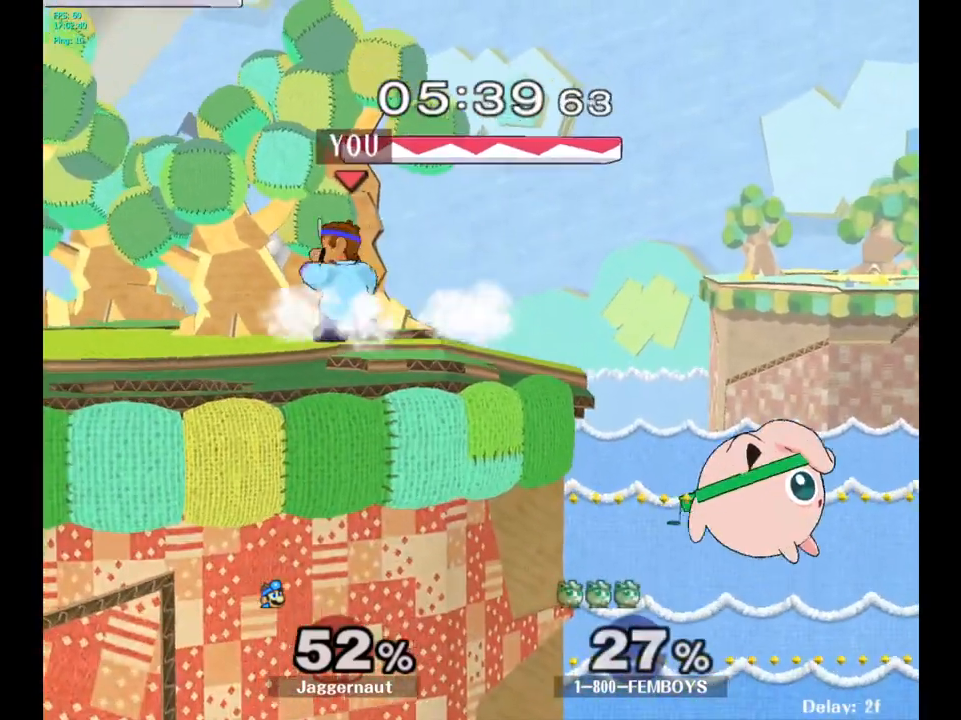
{"buttons": [], "left_stick": "up-right", "right_stick": "center", "events": [[17, "left_stick", "right"], [83, "left_stick", "up-right"]]}
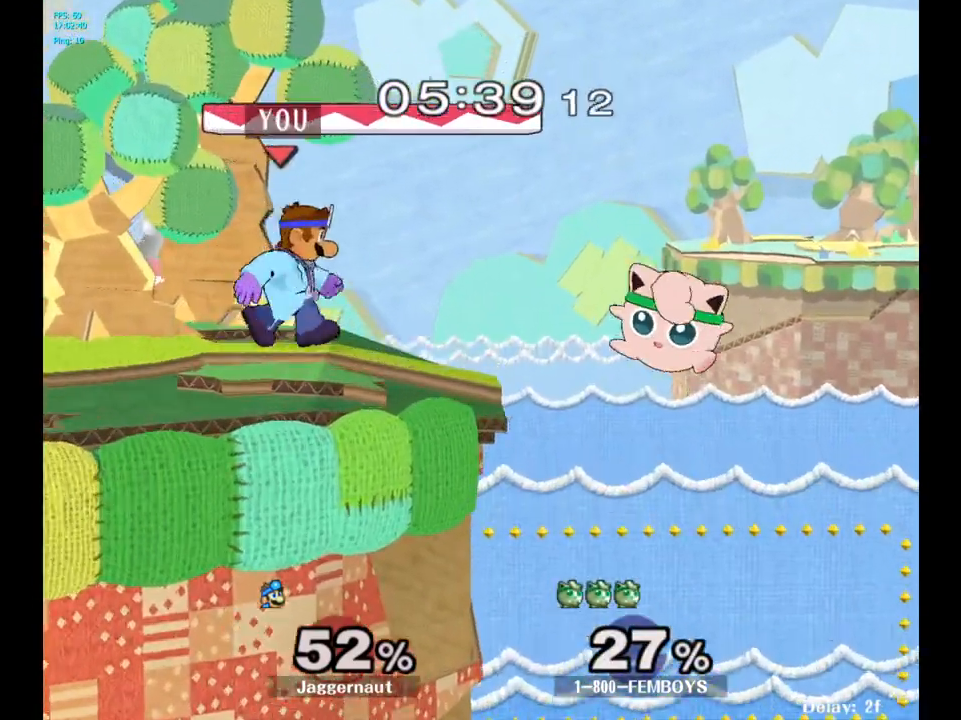
{"buttons": [], "left_stick": "up-right", "right_stick": "center", "events": [[33, "A", "down"], [50, "left_stick", "right"], [217, "A", "up"], [450, "left_stick", "up-right"]]}
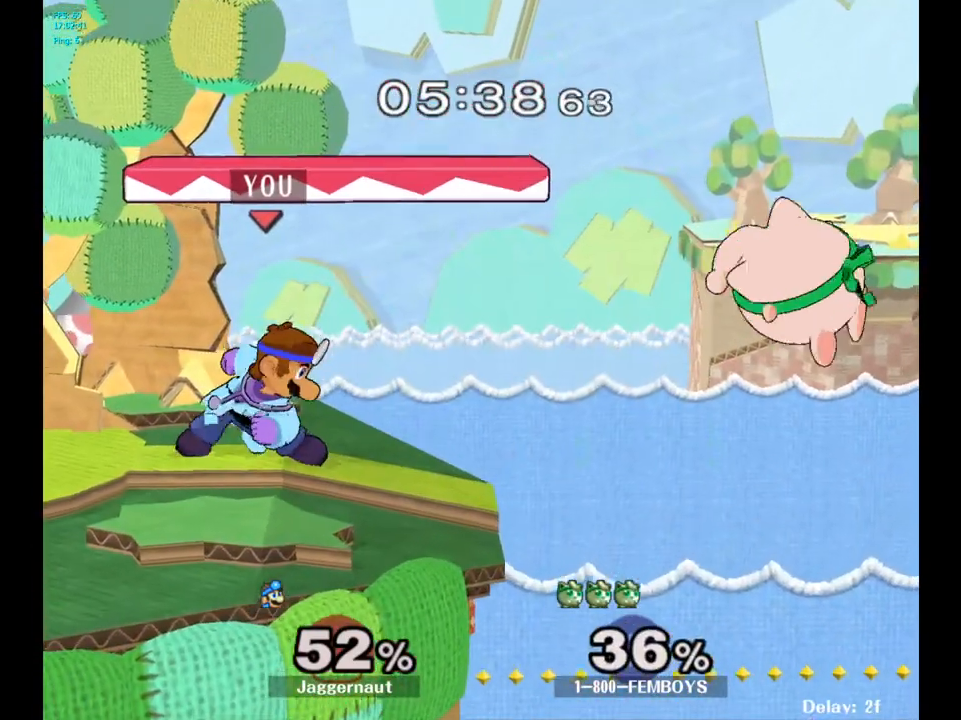
{"buttons": [], "left_stick": "center", "right_stick": "center", "events": [[183, "left_stick", "center"]]}
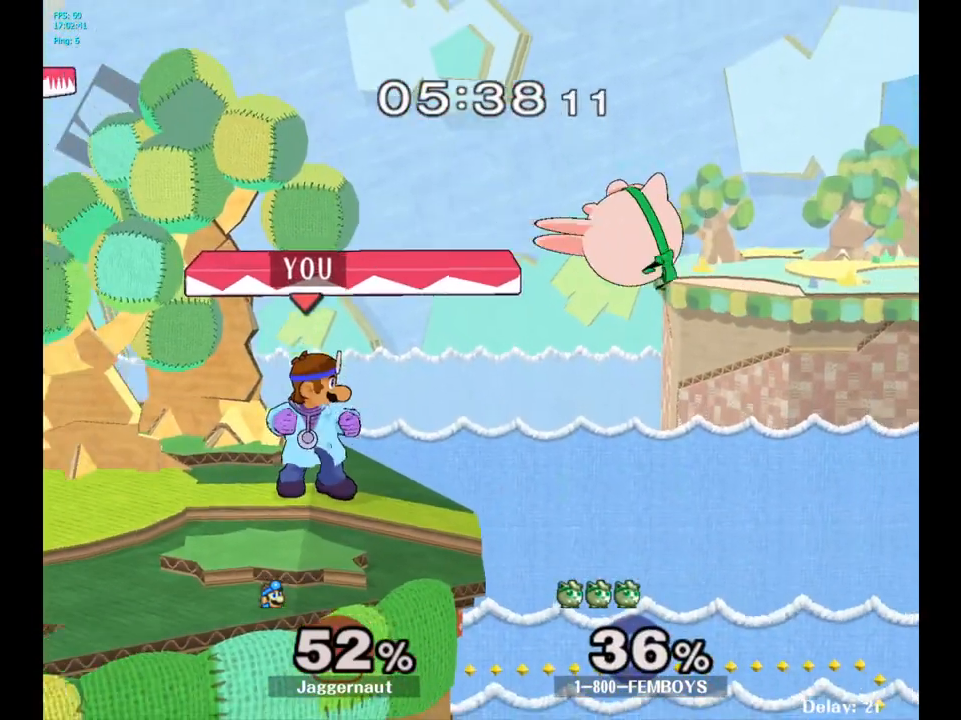
{"buttons": ["A"], "left_stick": "center", "right_stick": "center", "events": [[100, "A", "down"]]}
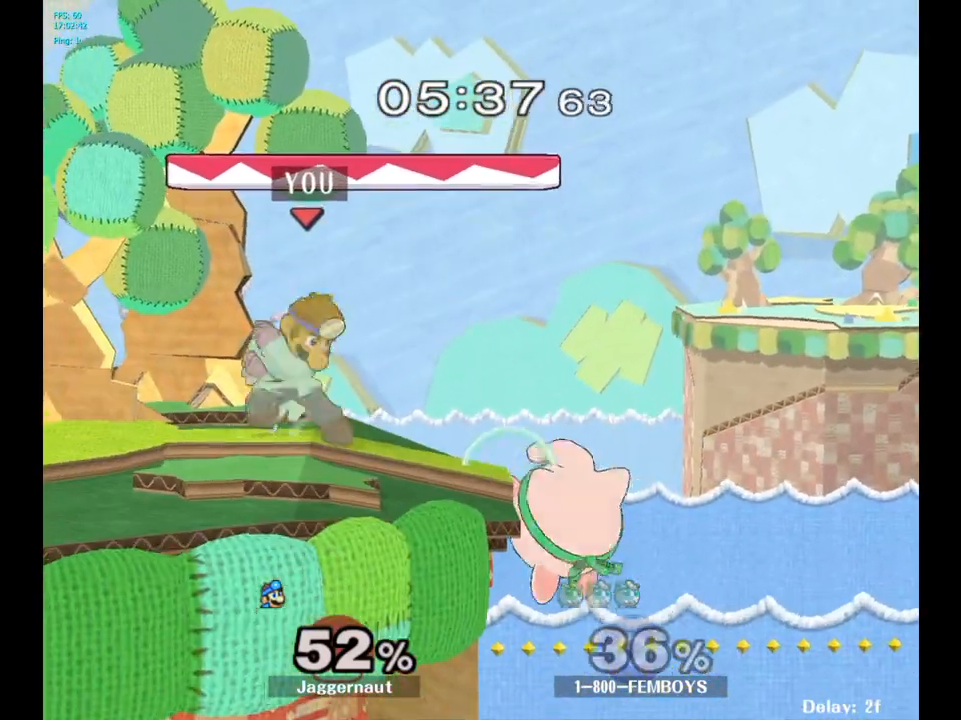
{"buttons": [], "left_stick": "center", "right_stick": "center", "events": [[367, "A", "up"]]}
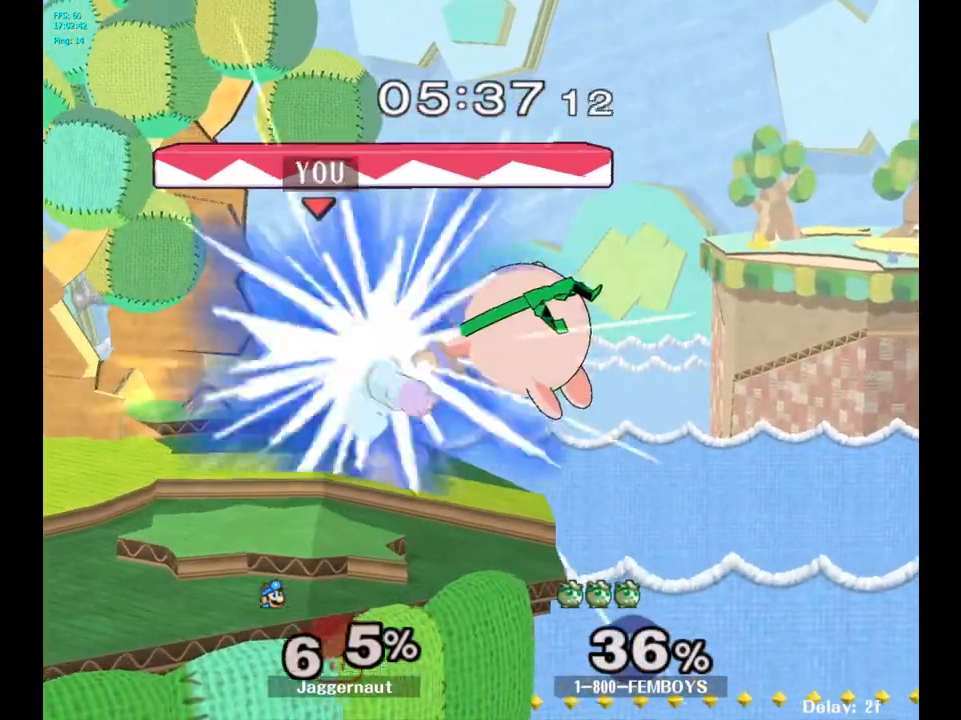
{"buttons": [], "left_stick": "center", "right_stick": "center", "events": []}
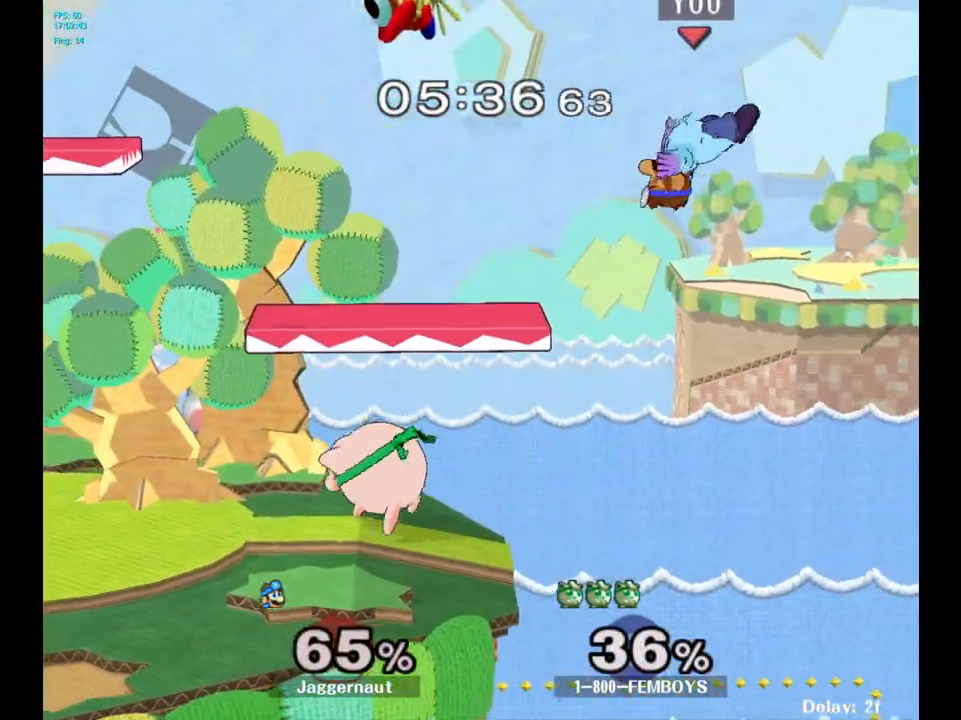
{"buttons": [], "left_stick": "left", "right_stick": "center", "events": [[133, "left_stick", "left"], [183, "Y", "down"], [250, "Y", "up"], [350, "Y", "down"], [450, "Y", "up"]]}
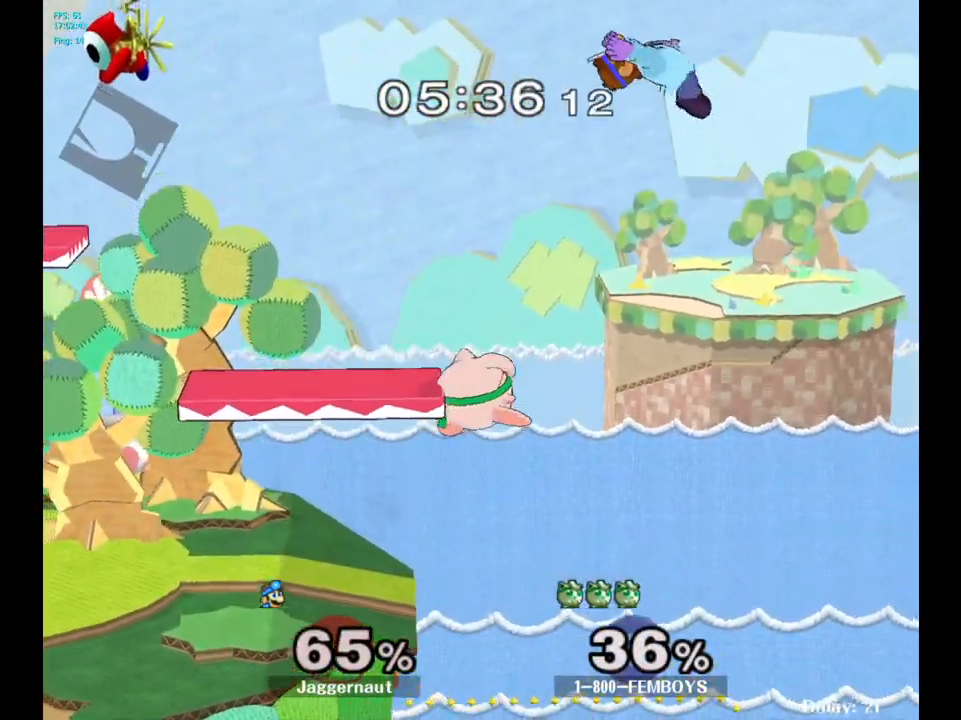
{"buttons": [], "left_stick": "left", "right_stick": "down", "events": [[33, "Y", "down"], [117, "Y", "up"], [350, "right_stick", "down"]]}
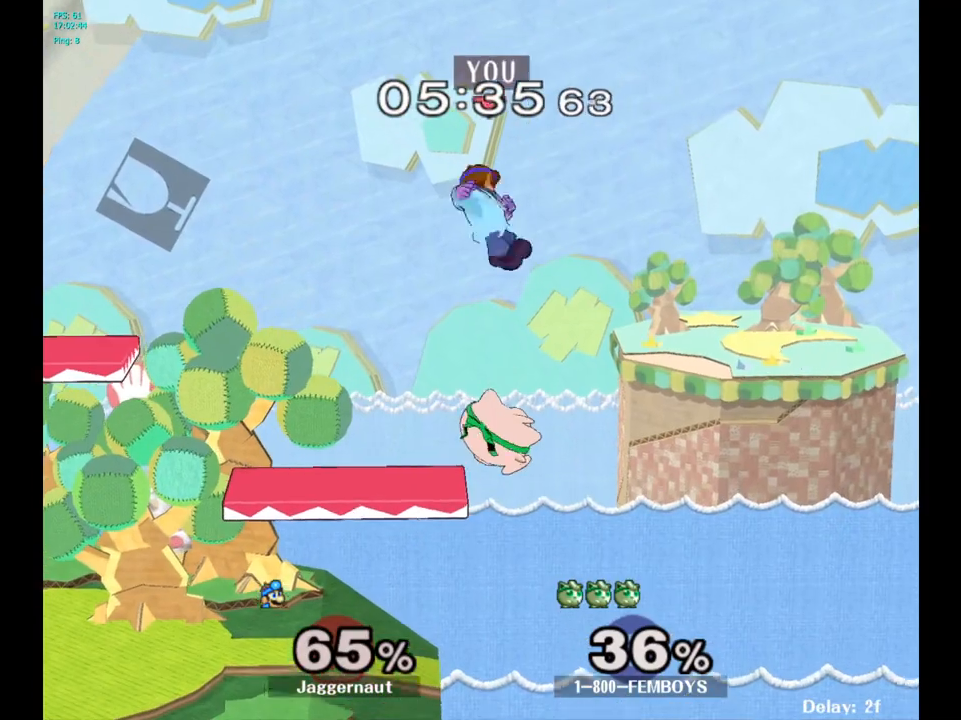
{"buttons": [], "left_stick": "left", "right_stick": "center", "events": [[50, "left_stick", "down-left"], [67, "right_stick", "center"], [317, "R1", "down"], [350, "left_stick", "left"], [500, "R1", "up"]]}
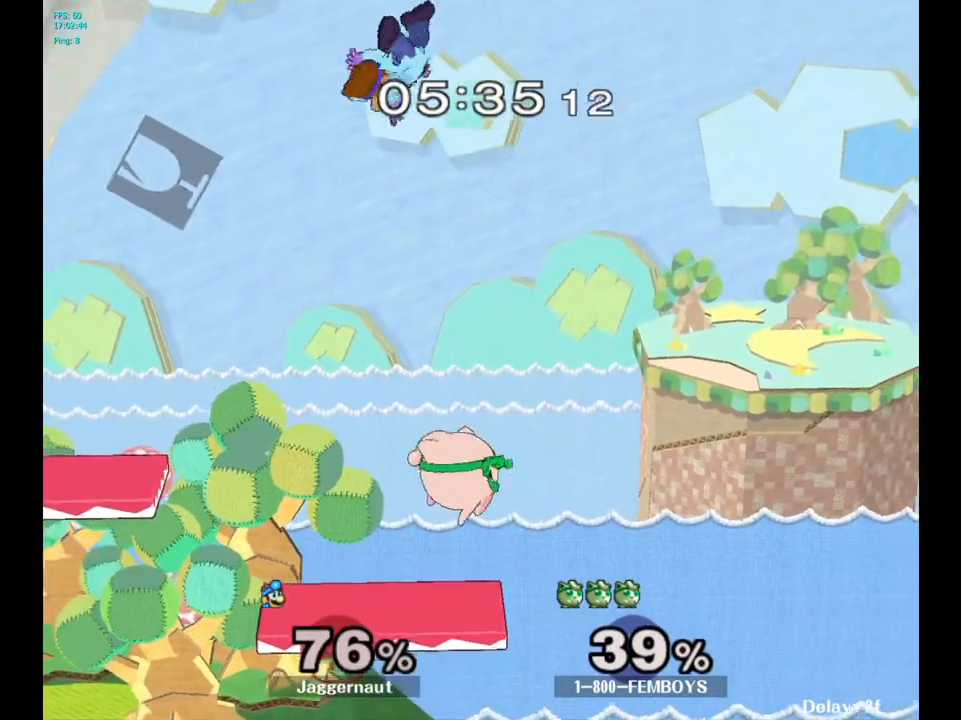
{"buttons": [], "left_stick": "up-left", "right_stick": "center", "events": [[100, "left_stick", "center"], [333, "left_stick", "up-left"]]}
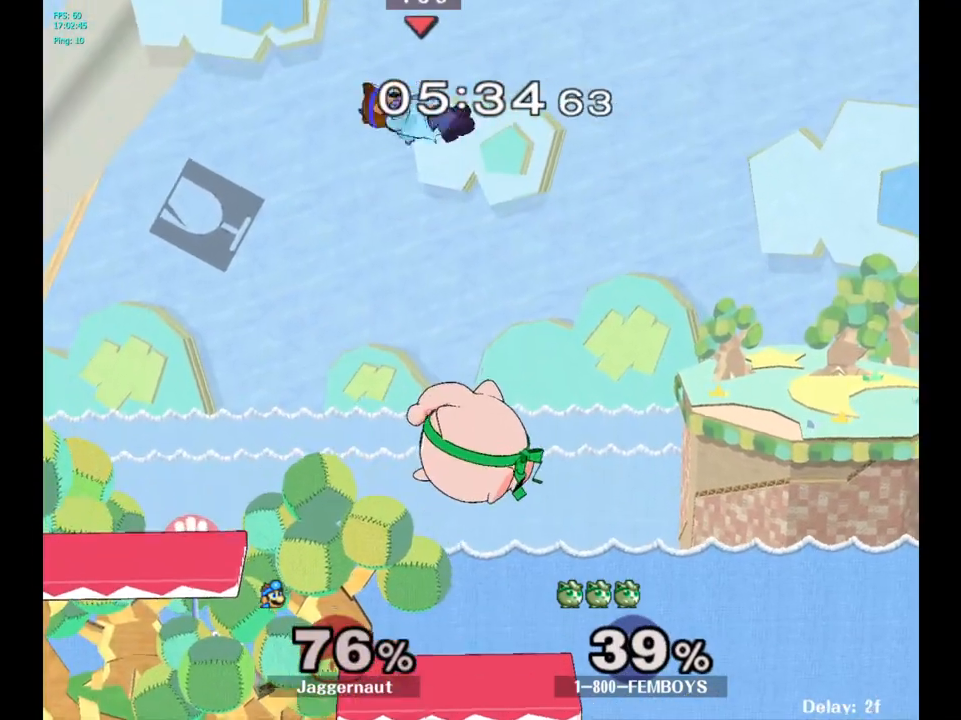
{"buttons": [], "left_stick": "right", "right_stick": "center", "events": [[17, "right_stick", "down"], [117, "left_stick", "up-right"], [183, "right_stick", "center"], [233, "left_stick", "down"], [467, "left_stick", "right"]]}
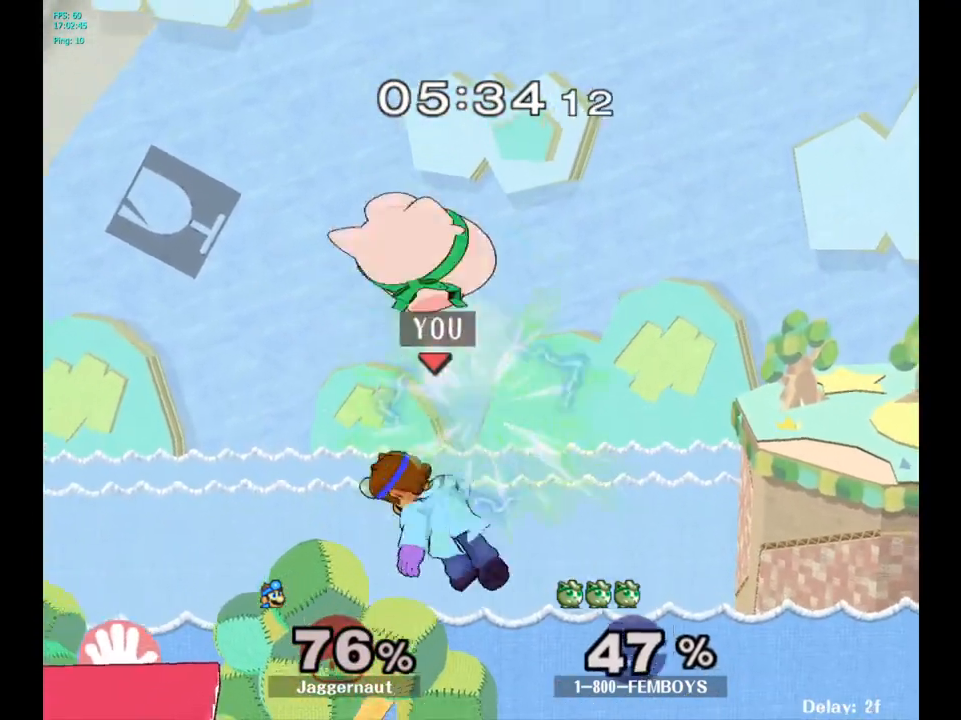
{"buttons": [], "left_stick": "up-left", "right_stick": "center", "events": [[233, "left_stick", "up"], [283, "left_stick", "up-left"]]}
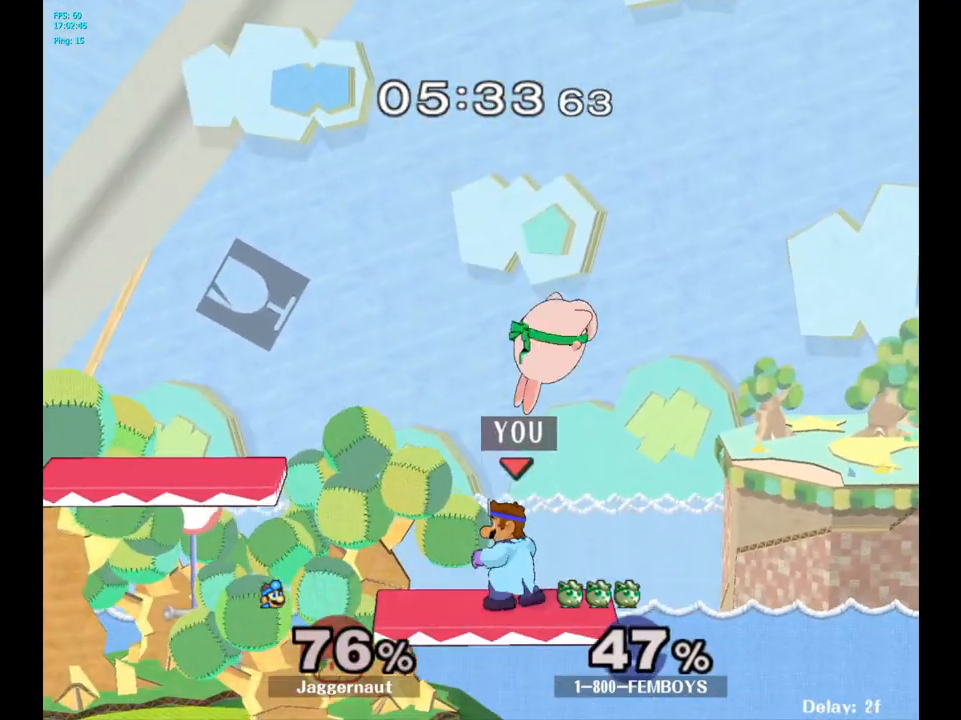
{"buttons": [], "left_stick": "center", "right_stick": "center", "events": [[33, "left_stick", "up"], [67, "A", "down"], [133, "left_stick", "up-right"], [150, "A", "up"], [483, "left_stick", "center"]]}
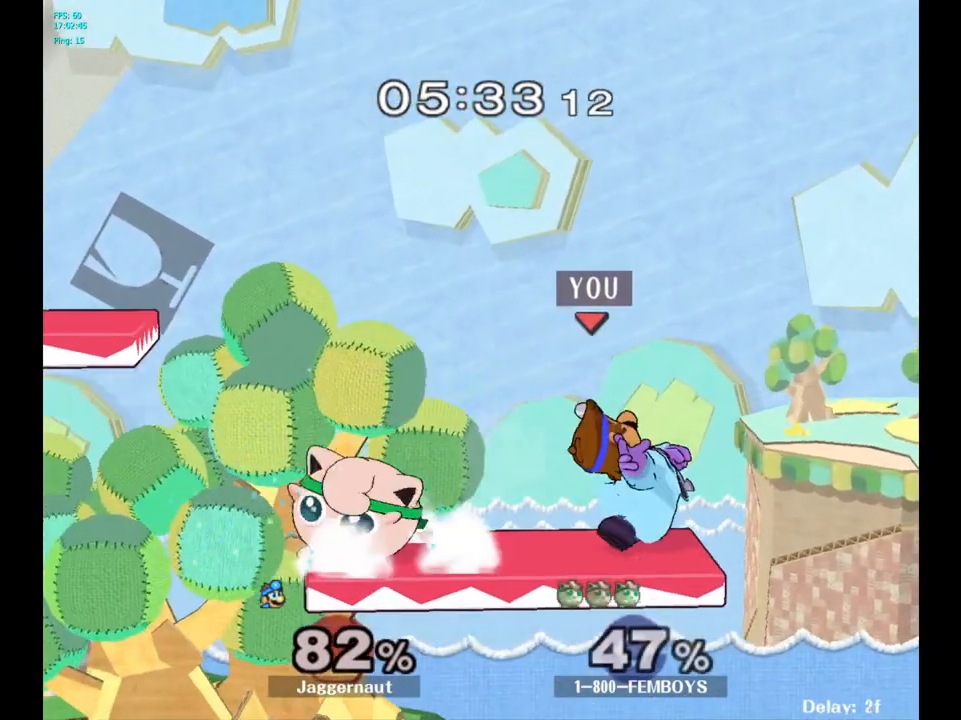
{"buttons": [], "left_stick": "center", "right_stick": "center", "events": [[183, "A", "down"], [317, "A", "up"]]}